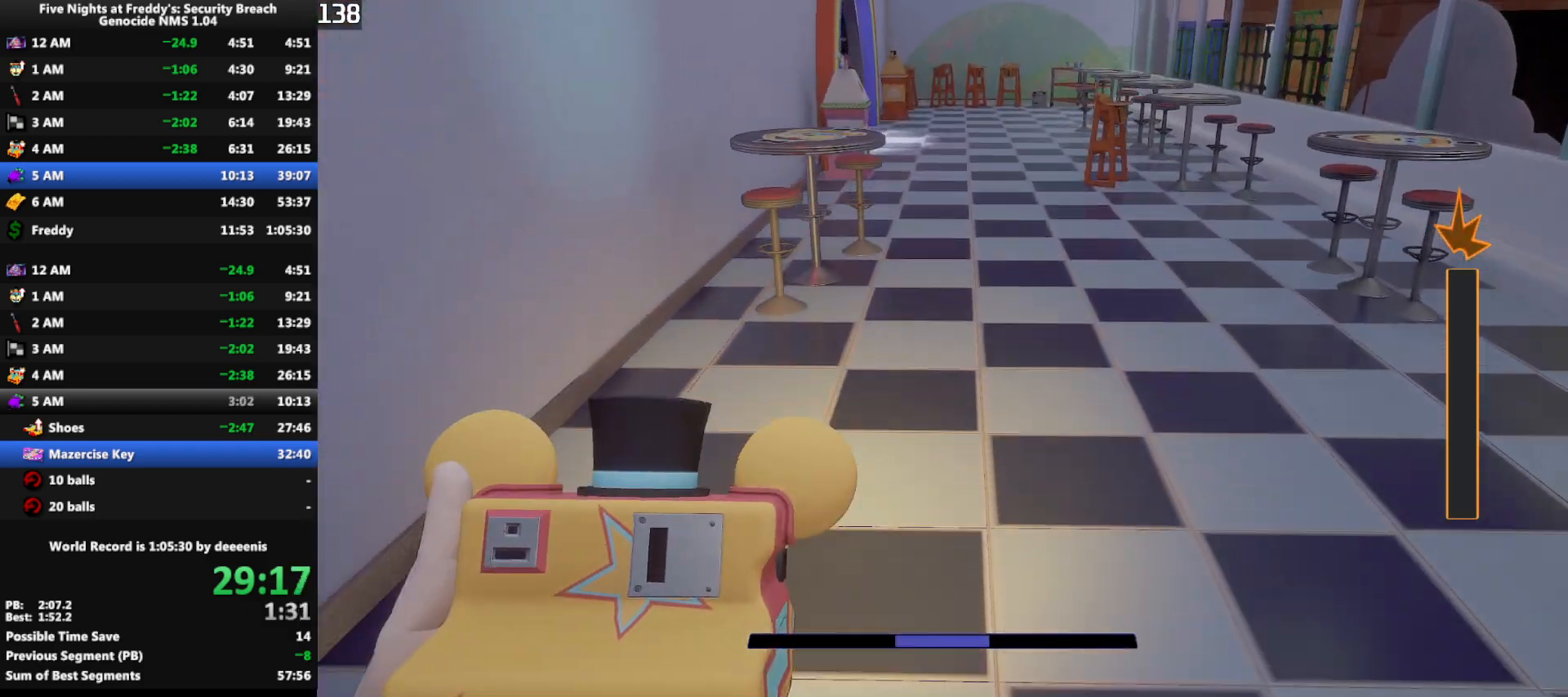
Gameplay with keyboard and mouse; each line is a JSON object with the keys and mouse buttons held at the frame after it. "events" lists presses ("down") and releases ("up") of "1", "2", "3", "4", "5", "a", "alt", "b", "c", "ctrl", "d", "e", "f", "g", "q", "r", "s", "shift", "space", "t", "tab", "tilde", "v", "w", "x", "z", "mouse_left", "mouse_wheel", "mouse_right", "mouse_mb4" and "mouse_mb5" between this image and that frame as [ms after this image, input, new state], when the widget could be followed in between. "mouse_left", "mouse_wheel", "mouse_right", "mouse_mb4", "mouse_mb5" = the "left", "wheel", "right", "mb4", "mb5" buttons of the "mouse" list. No other keys are recorded. "wheel" means that the mouse wheel is clicked or scrolled. Mouse movement is not recorded.
{"keys": ["w"], "mouse": [], "events": [[200, "shift", "down"], [350, "space", "down"], [400, "shift", "up"], [433, "space", "up"]]}
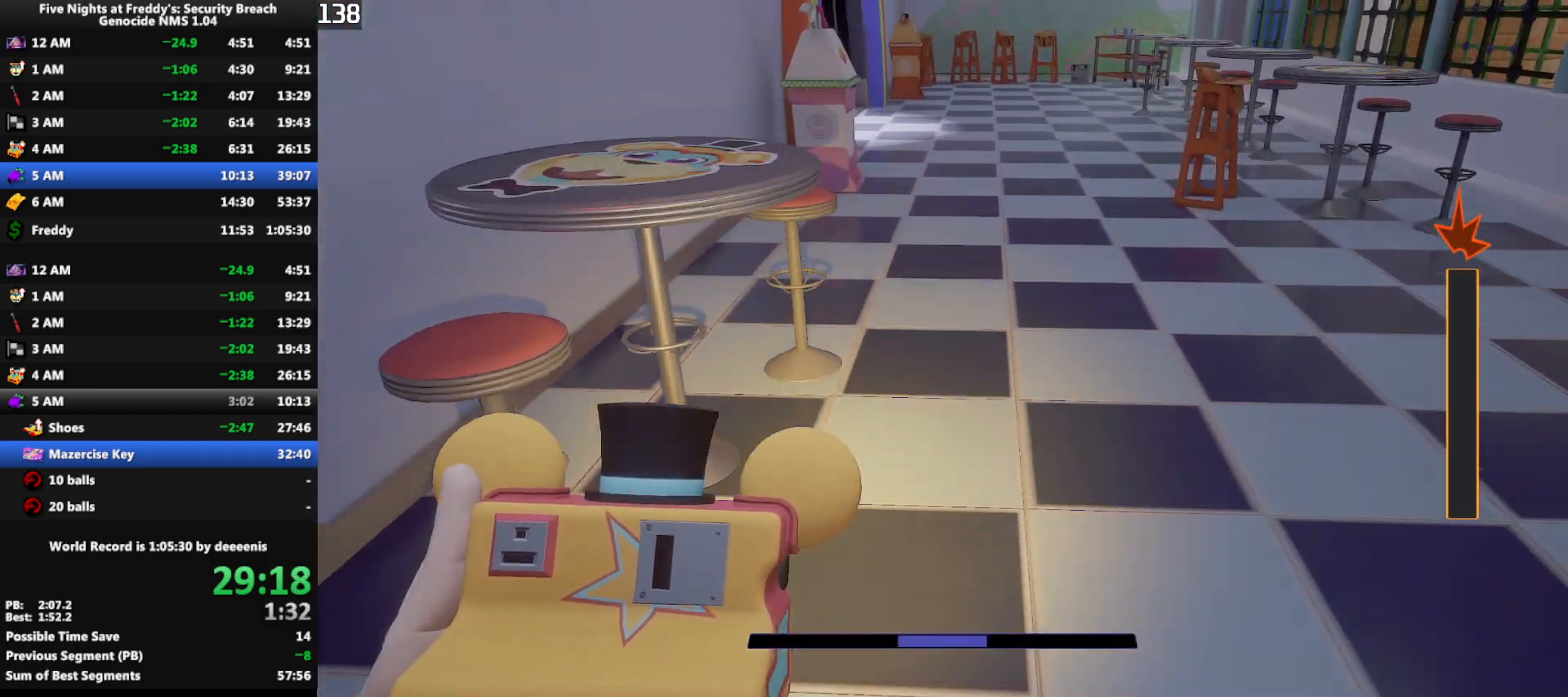
{"keys": ["shift", "w"], "mouse": [], "events": [[367, "shift", "down"]]}
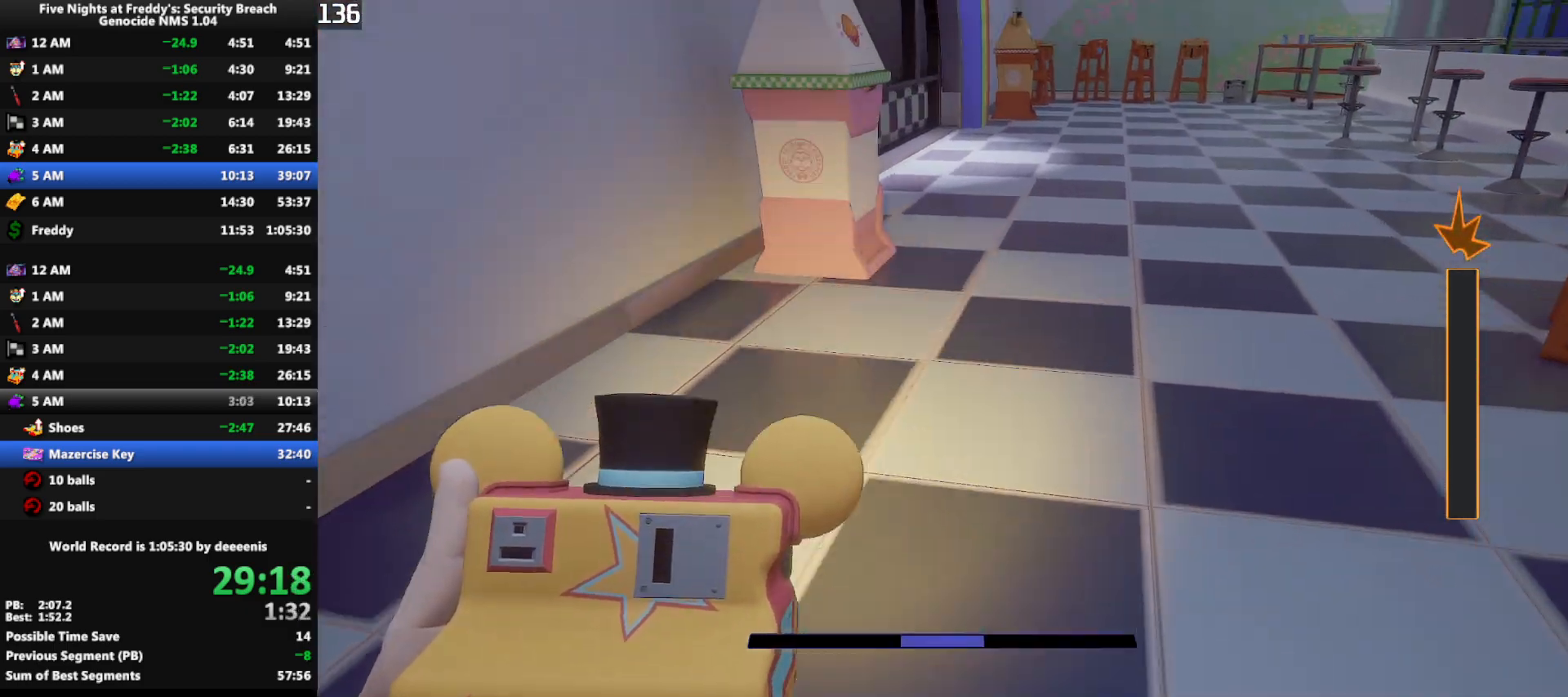
{"keys": ["w"], "mouse": [], "events": [[50, "space", "down"], [100, "shift", "up"], [150, "space", "up"]]}
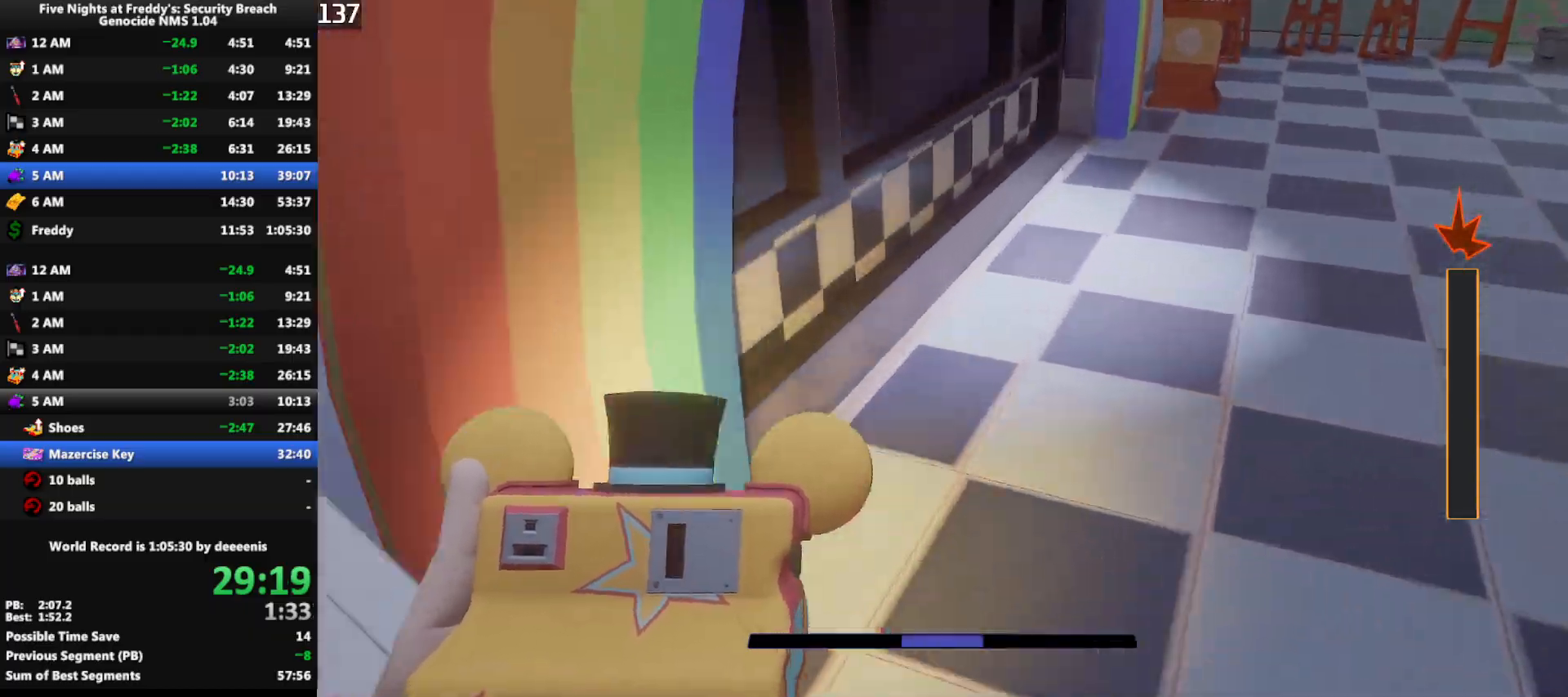
{"keys": ["w"], "mouse": [], "events": [[300, "r", "down"], [350, "r", "up"]]}
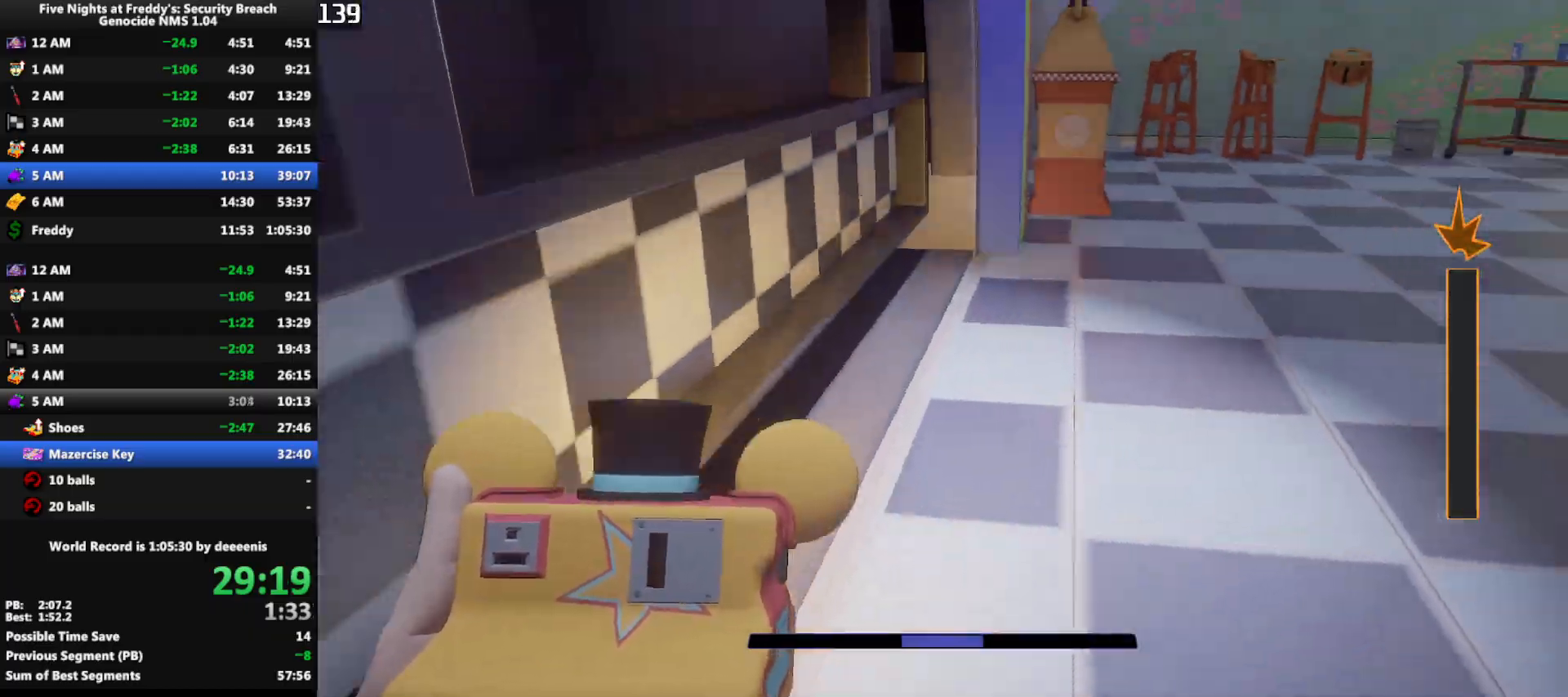
{"keys": ["w"], "mouse": [], "events": []}
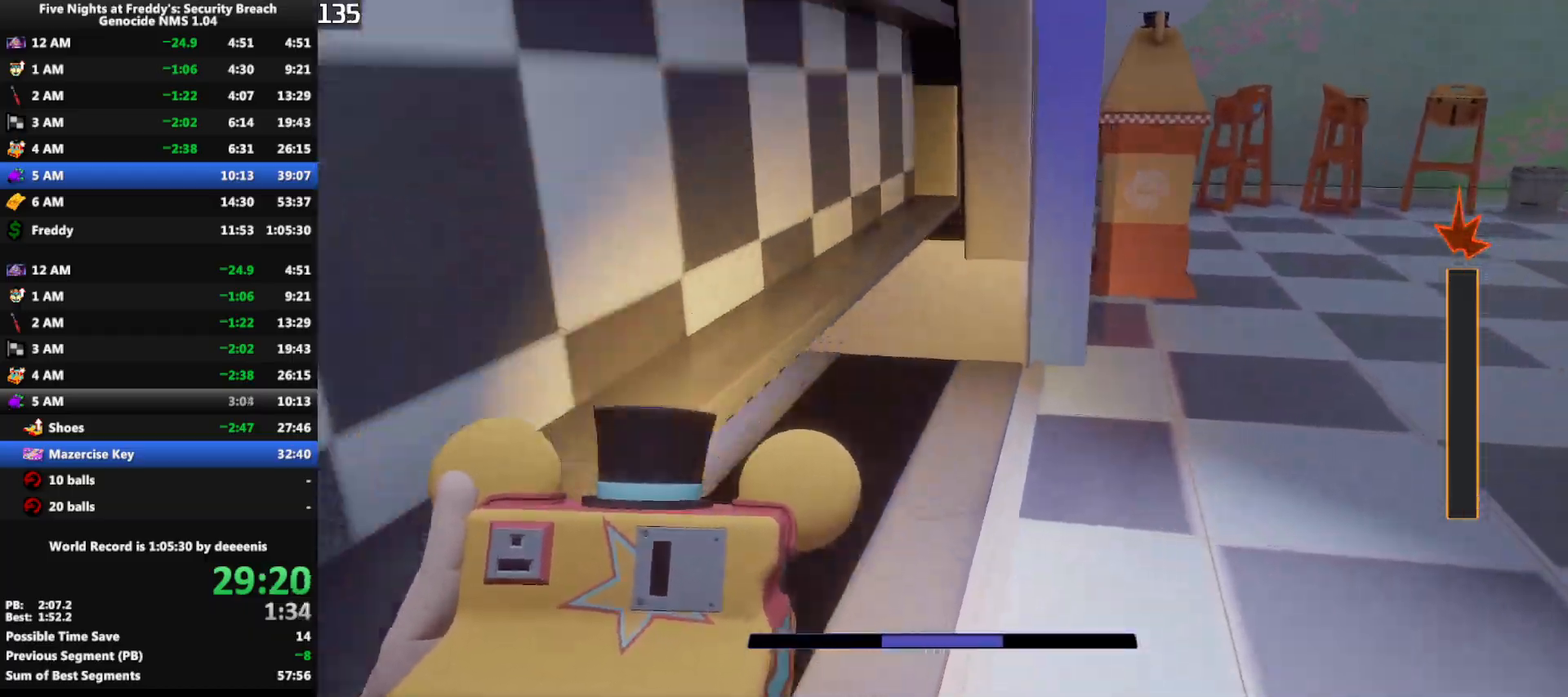
{"keys": ["a", "w"], "mouse": [], "events": [[433, "a", "down"]]}
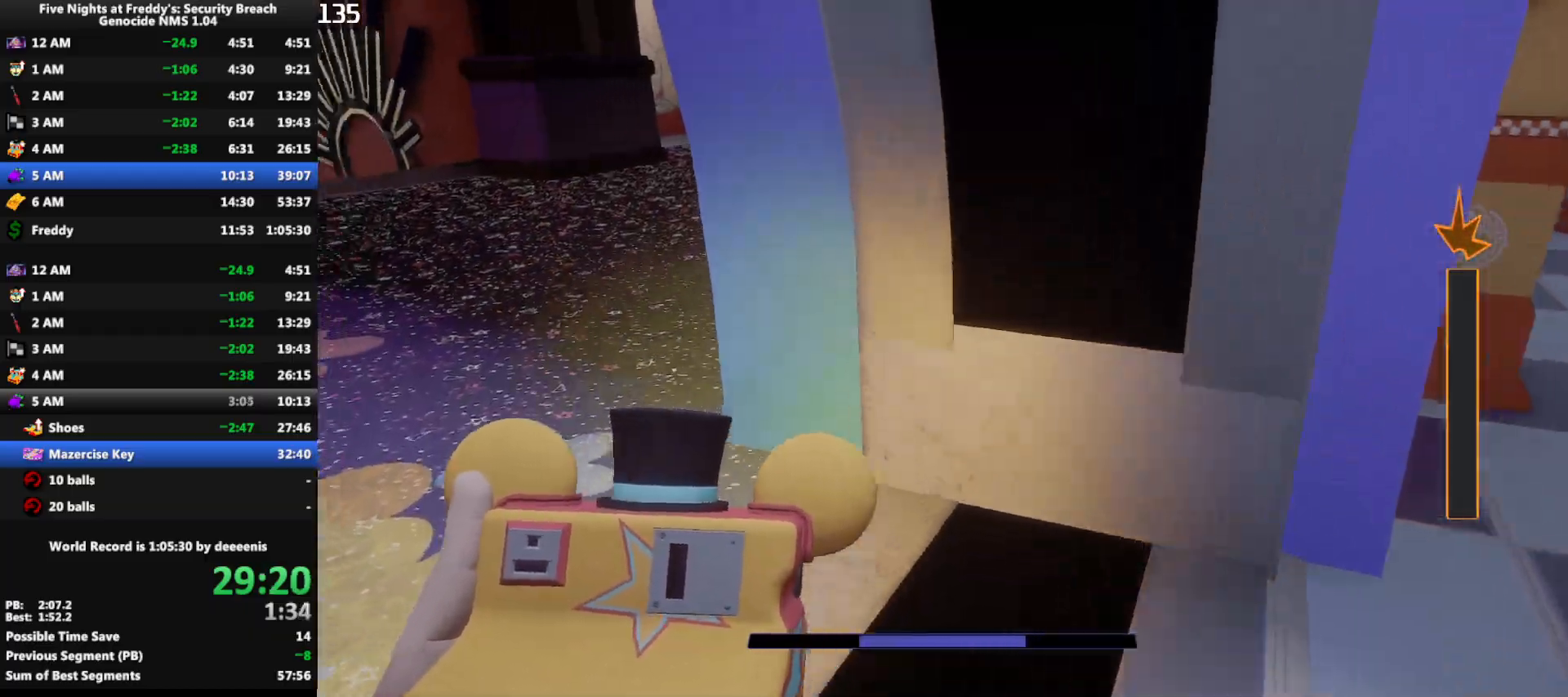
{"keys": ["w"], "mouse": [], "events": [[17, "shift", "down"], [200, "a", "up"], [450, "shift", "up"], [450, "space", "down"], [483, "space", "up"]]}
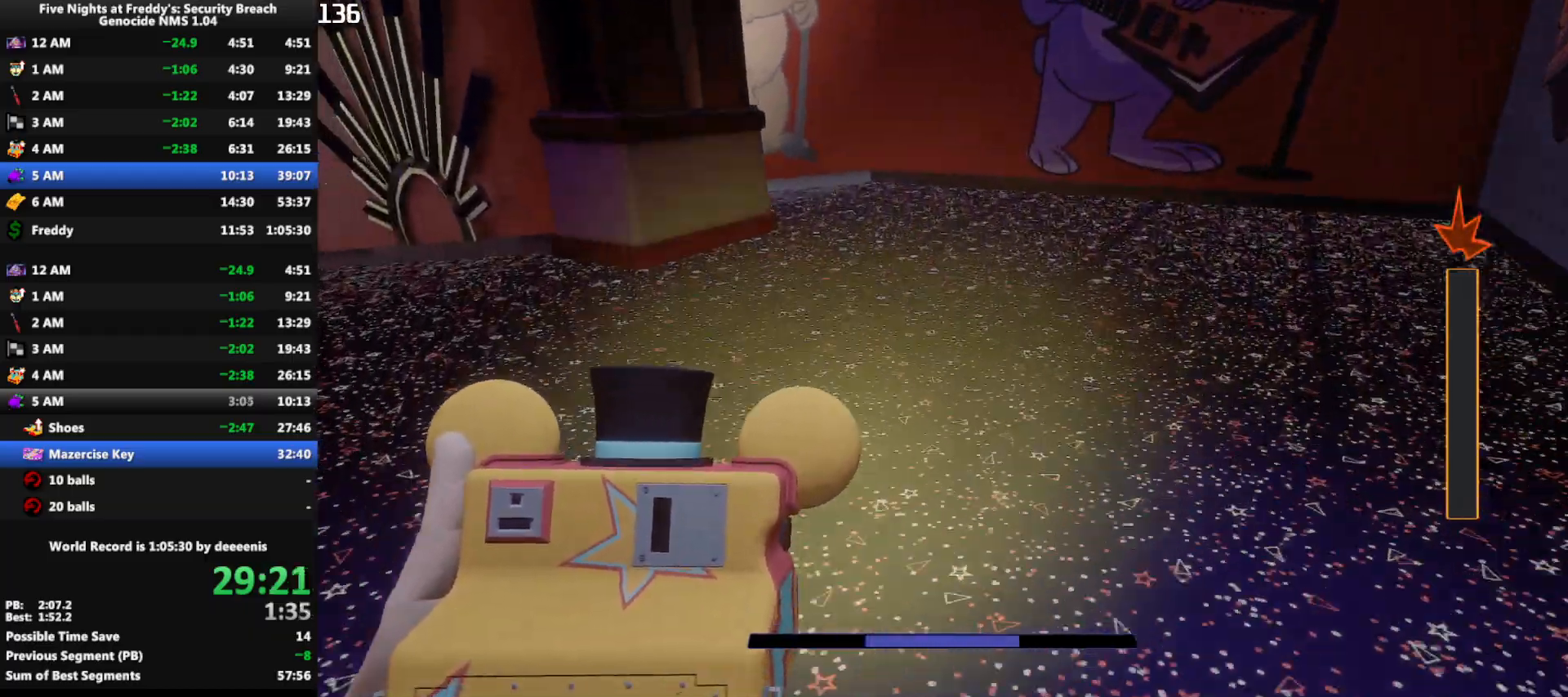
{"keys": ["space", "w"], "mouse": [], "events": [[367, "shift", "down"], [500, "shift", "up"], [500, "space", "down"]]}
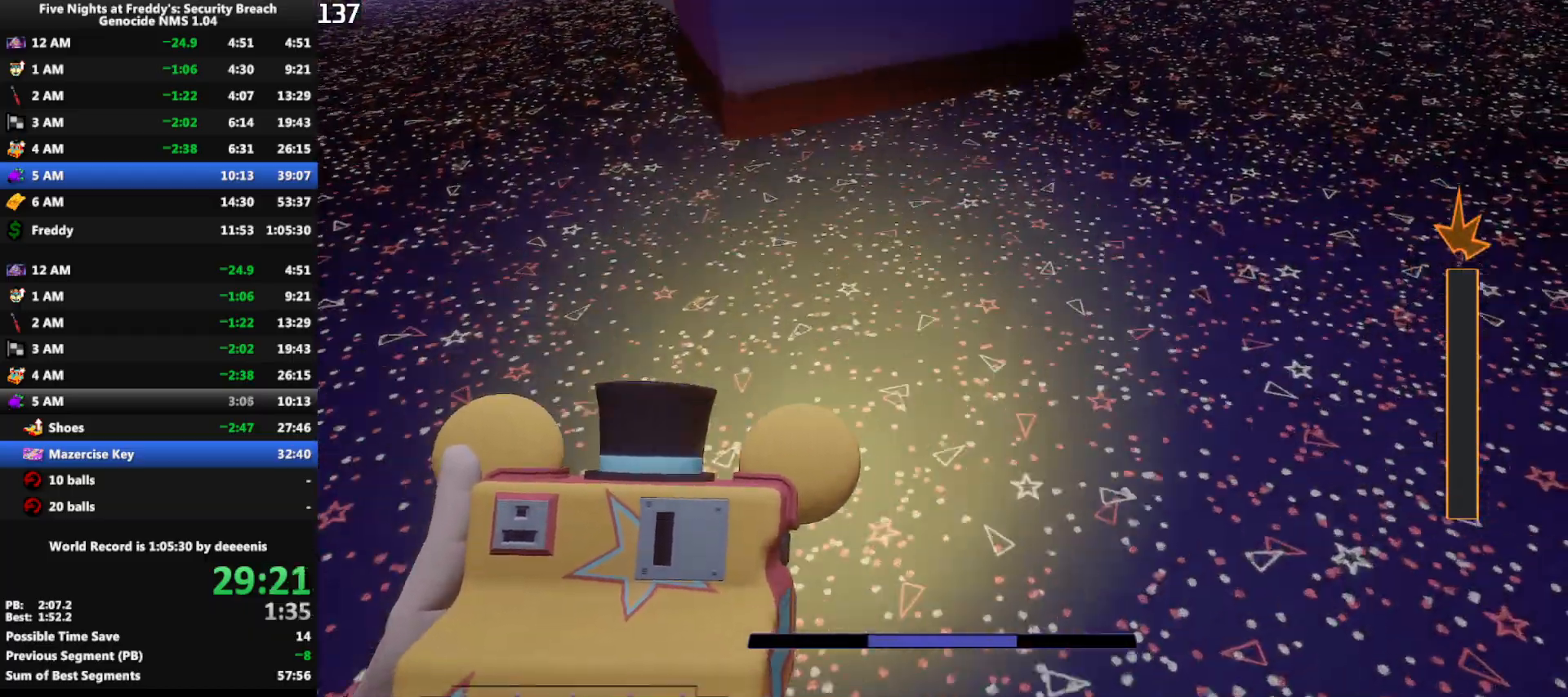
{"keys": ["shift", "w"], "mouse": [], "events": [[50, "space", "up"], [433, "shift", "down"]]}
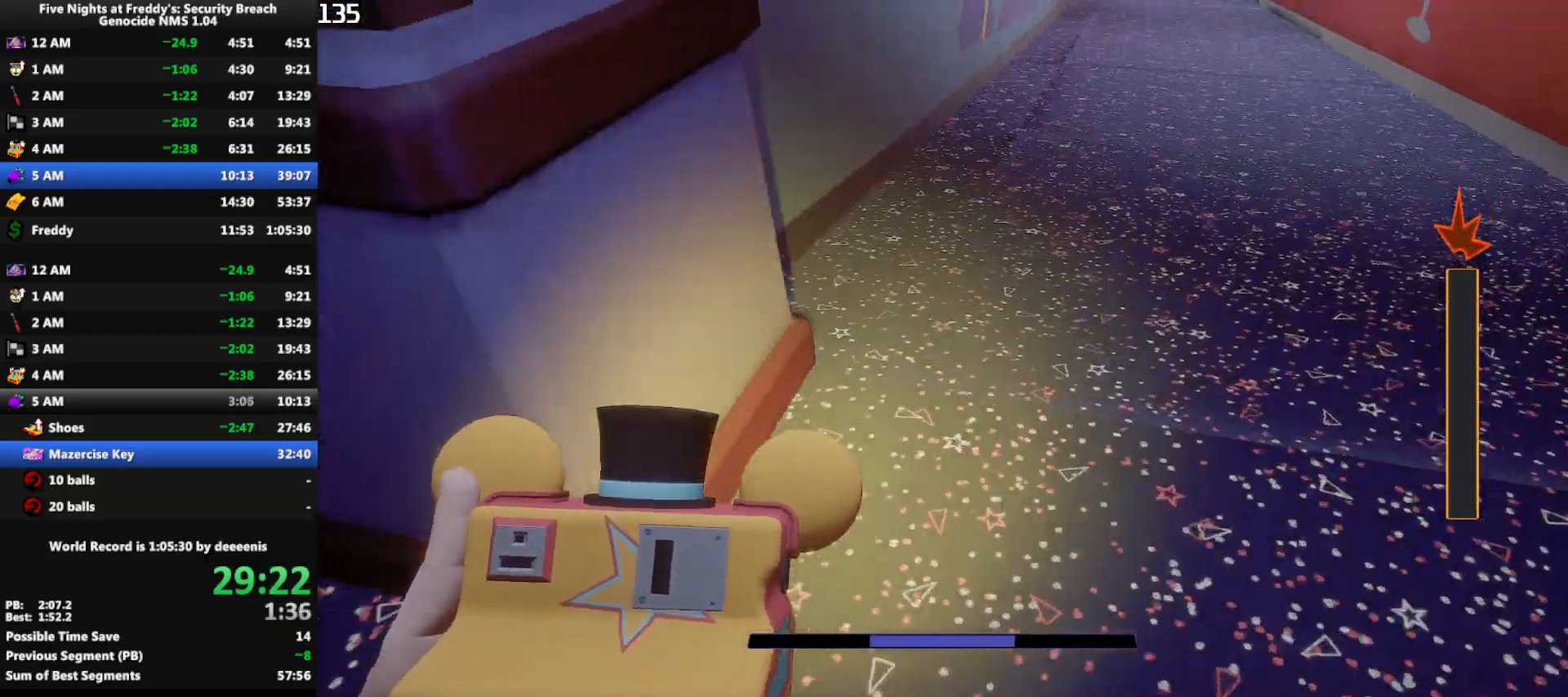
{"keys": ["w"], "mouse": [], "events": [[117, "space", "down"], [167, "shift", "up"], [167, "space", "up"]]}
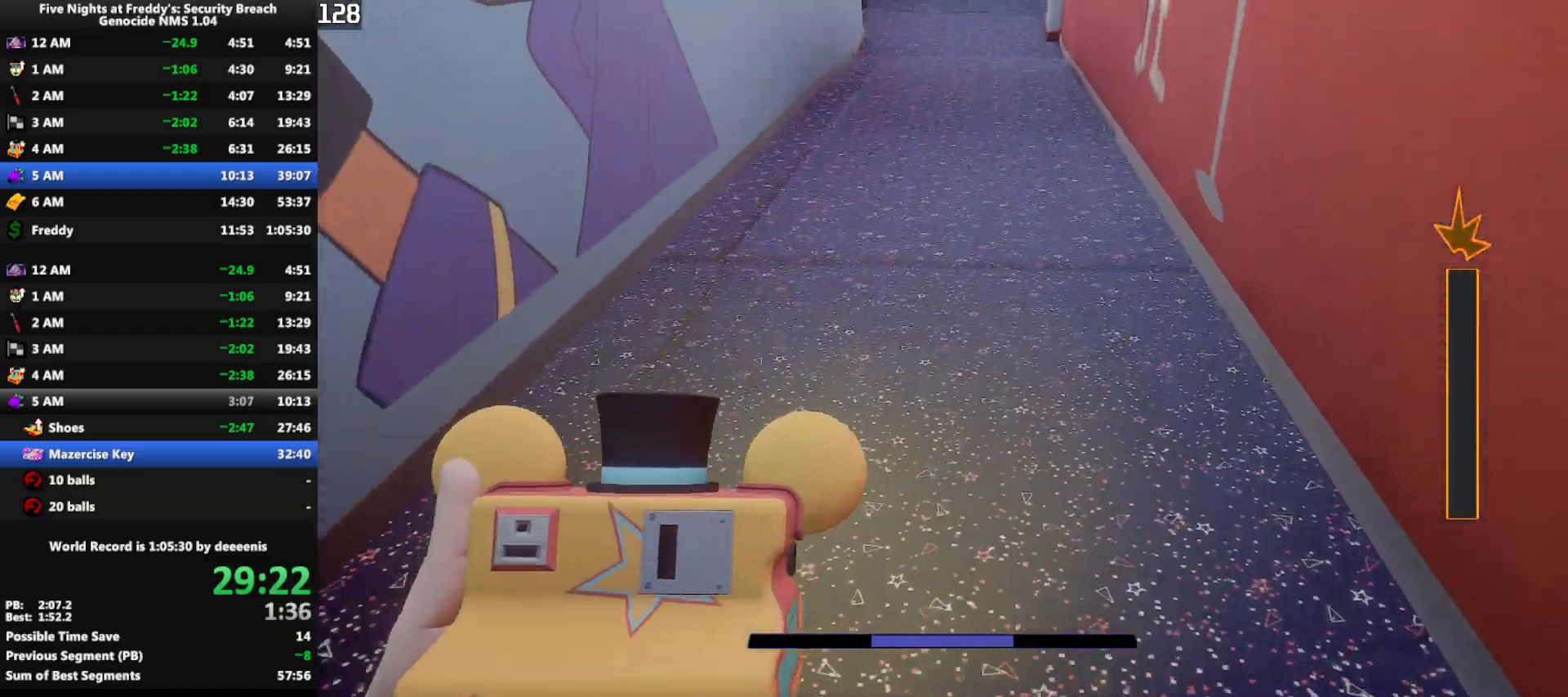
{"keys": ["w"], "mouse": [], "events": [[167, "shift", "down"], [267, "space", "down"], [317, "shift", "up"], [317, "space", "up"]]}
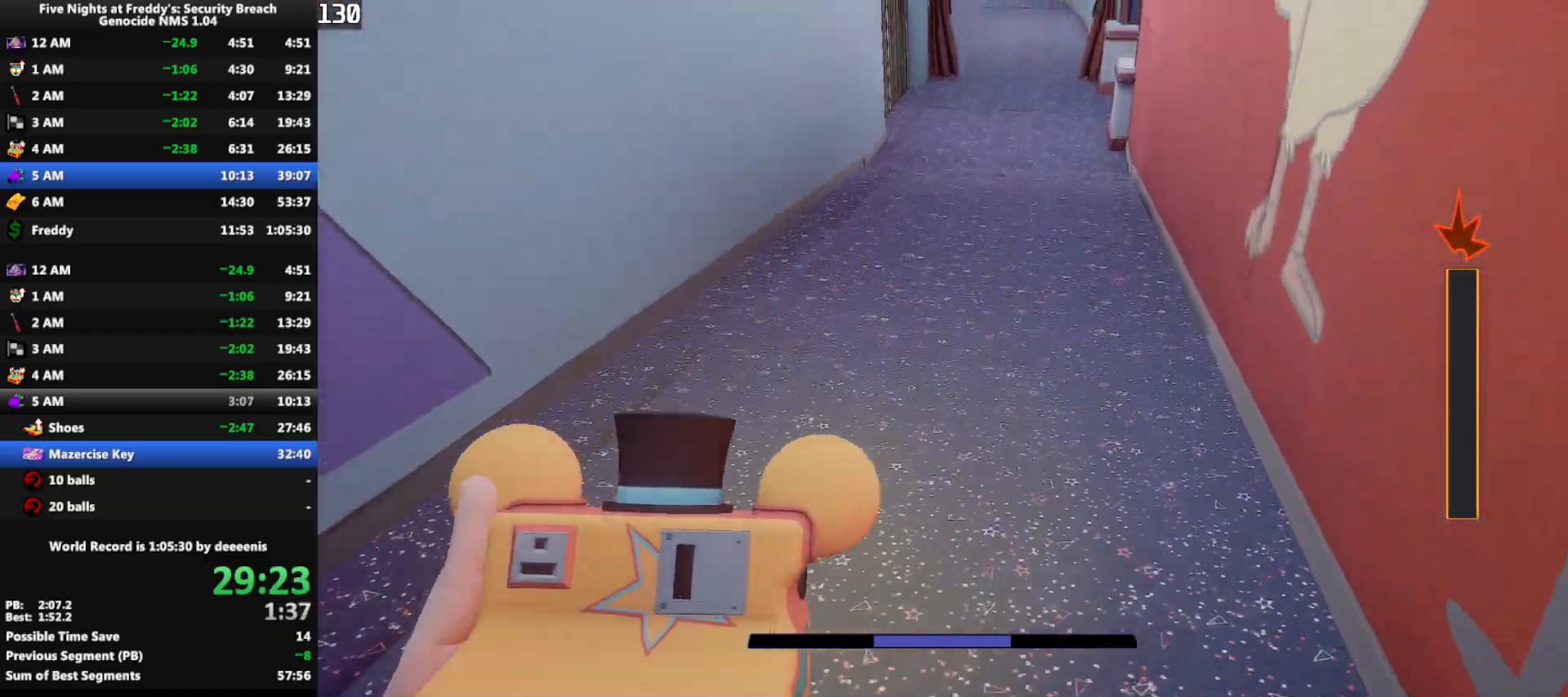
{"keys": ["w"], "mouse": [], "events": [[333, "shift", "down"], [433, "space", "down"], [467, "shift", "up"], [467, "space", "up"]]}
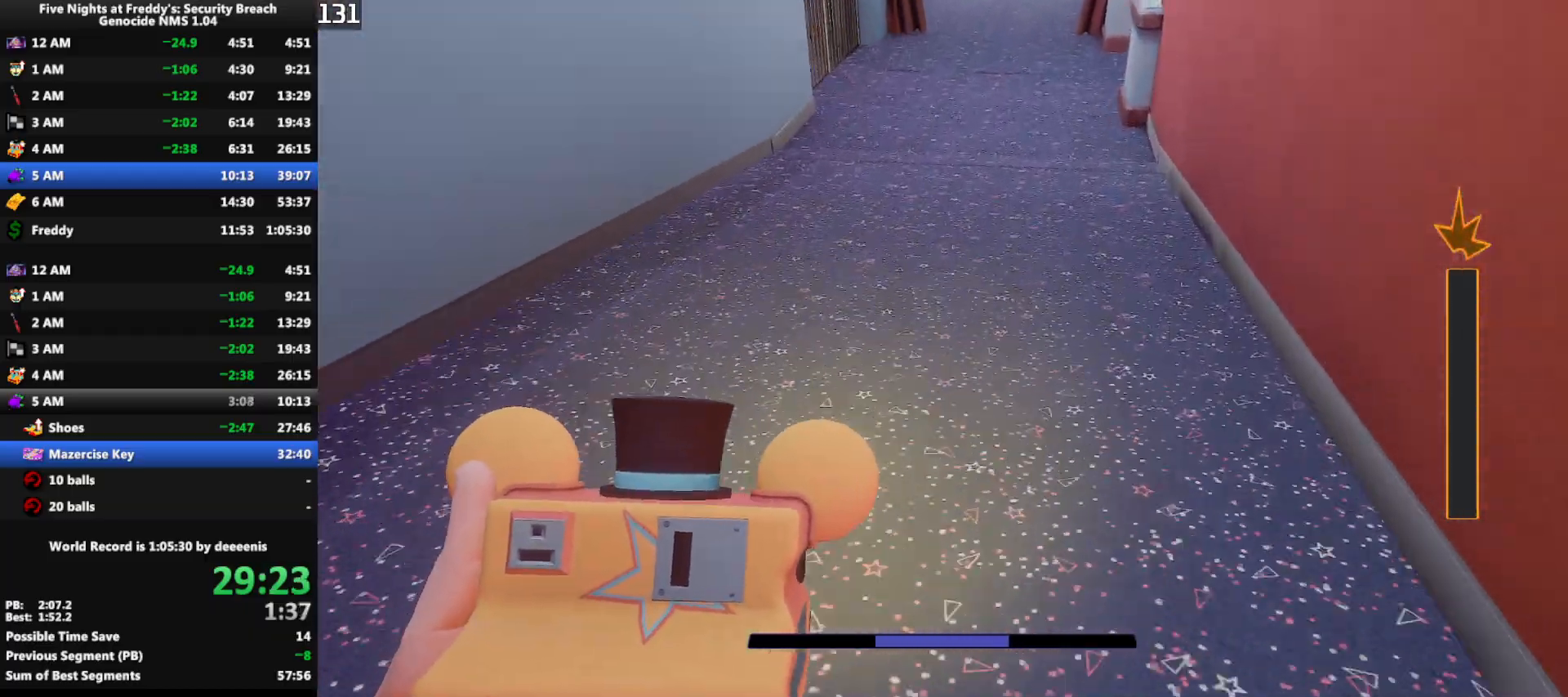
{"keys": ["shift", "w"], "mouse": [], "events": [[483, "shift", "down"]]}
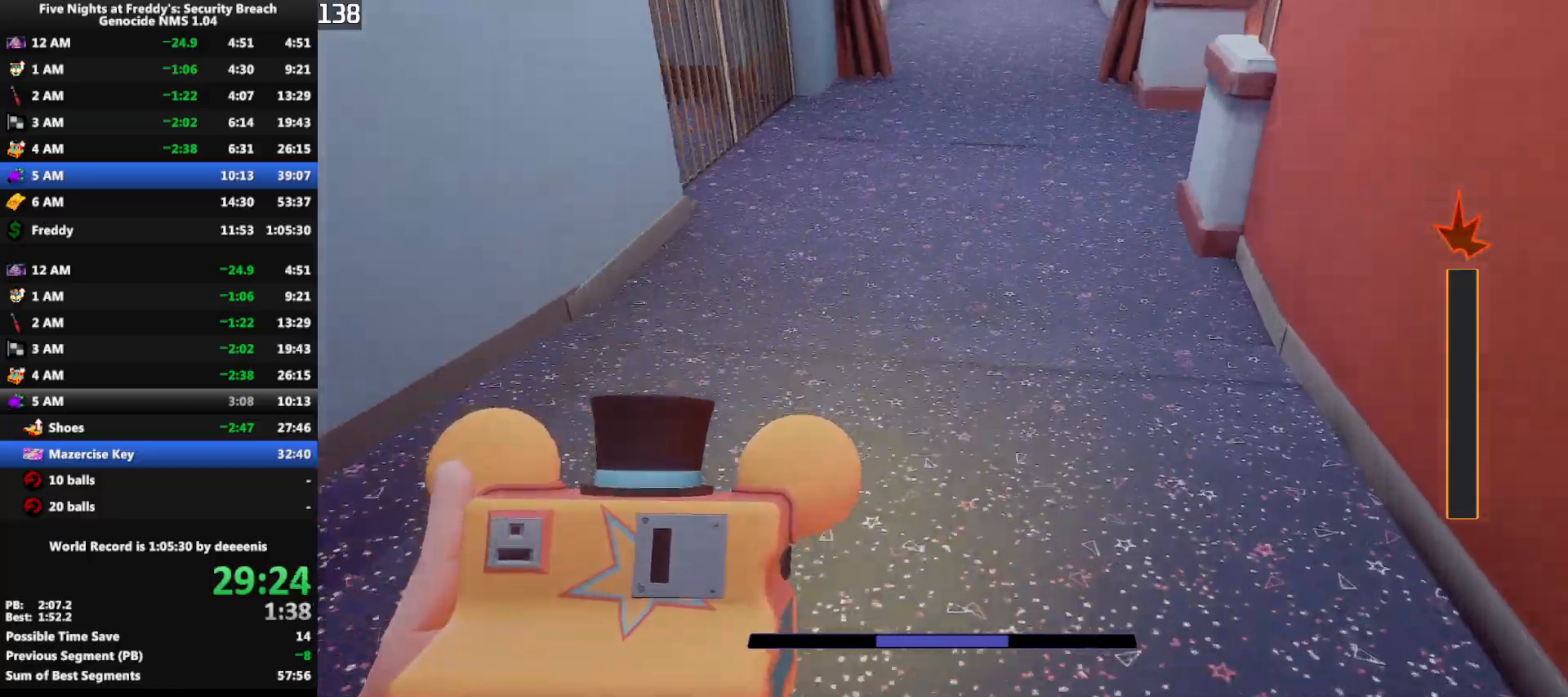
{"keys": ["w"], "mouse": [], "events": [[83, "space", "down"], [133, "shift", "up"], [133, "space", "up"]]}
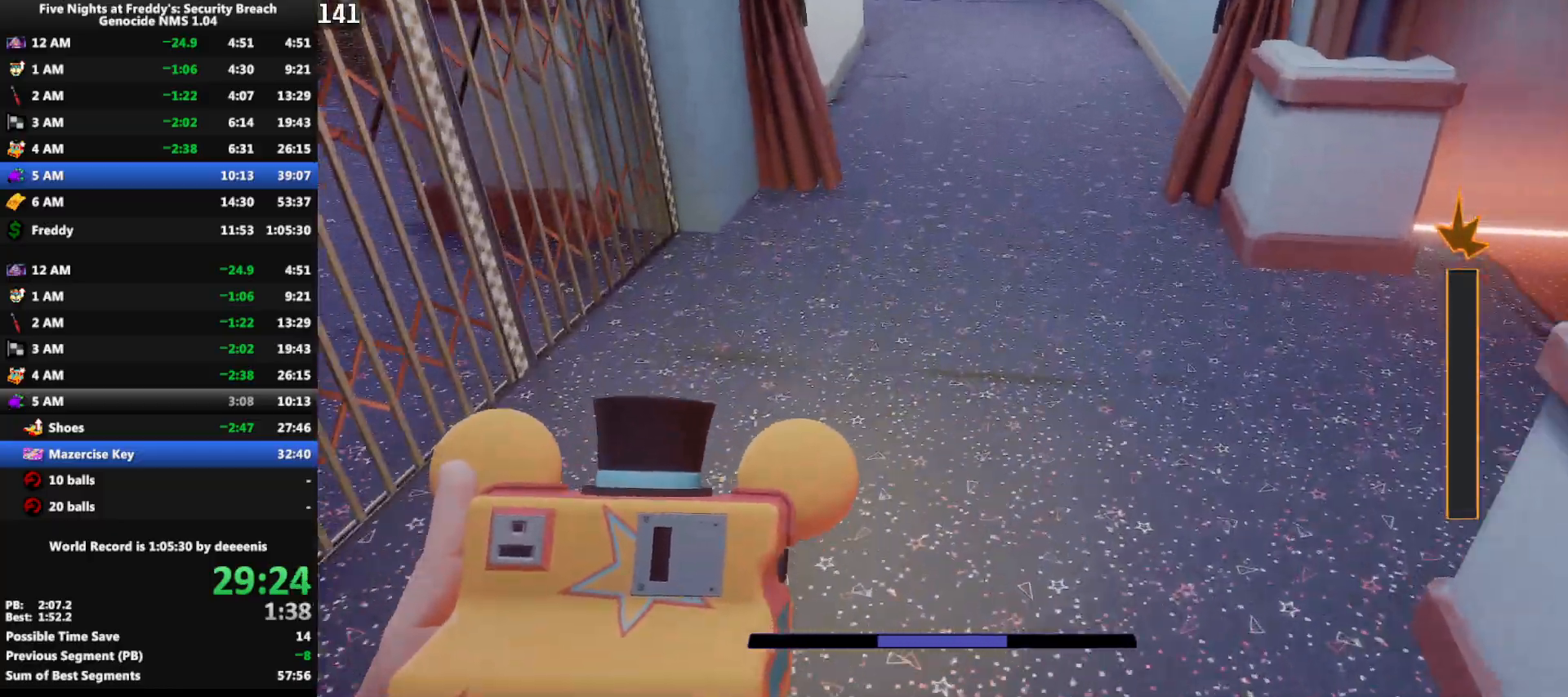
{"keys": ["shift", "w"], "mouse": [], "events": [[200, "shift", "down"]]}
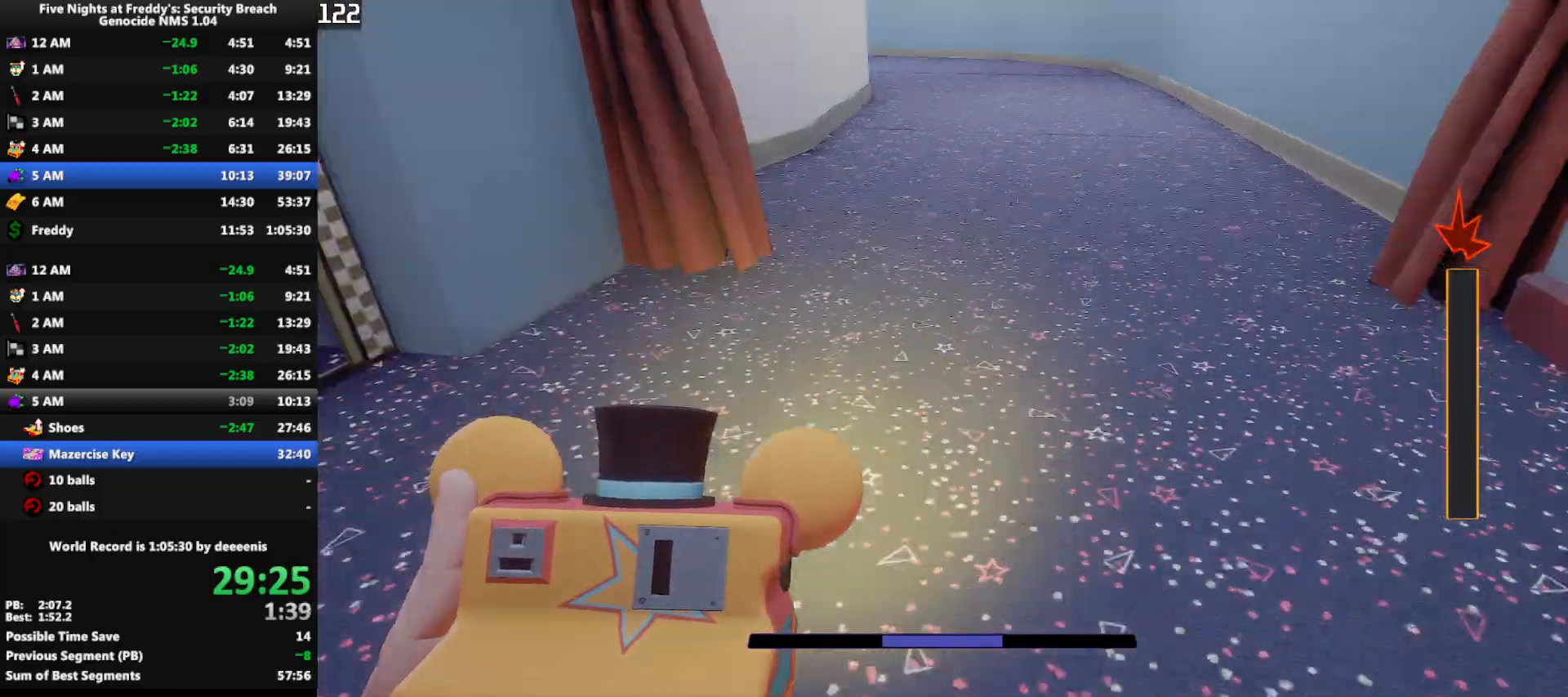
{"keys": ["w"], "mouse": [], "events": [[17, "space", "down"], [67, "shift", "up"], [117, "space", "up"]]}
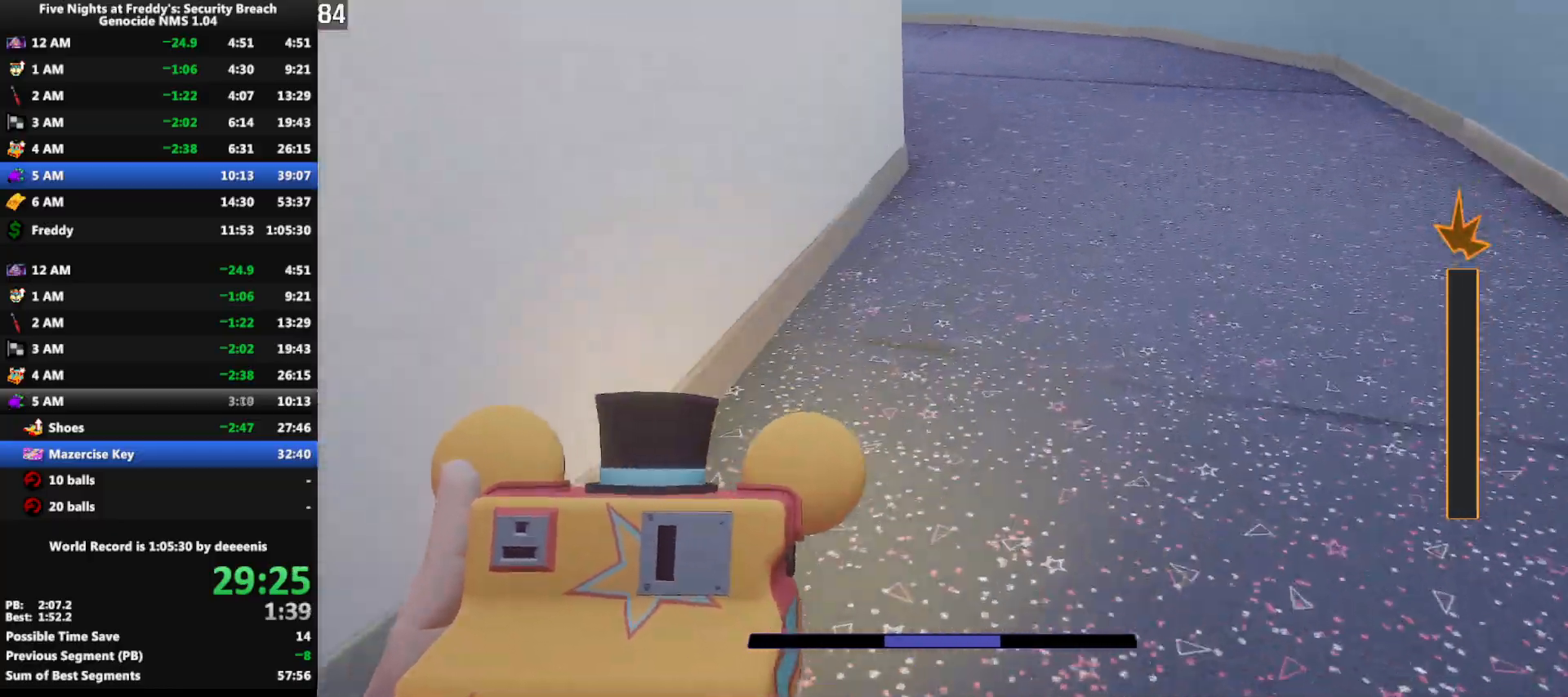
{"keys": ["w"], "mouse": [], "events": [[33, "shift", "down"], [133, "space", "down"], [183, "shift", "up"], [183, "space", "up"]]}
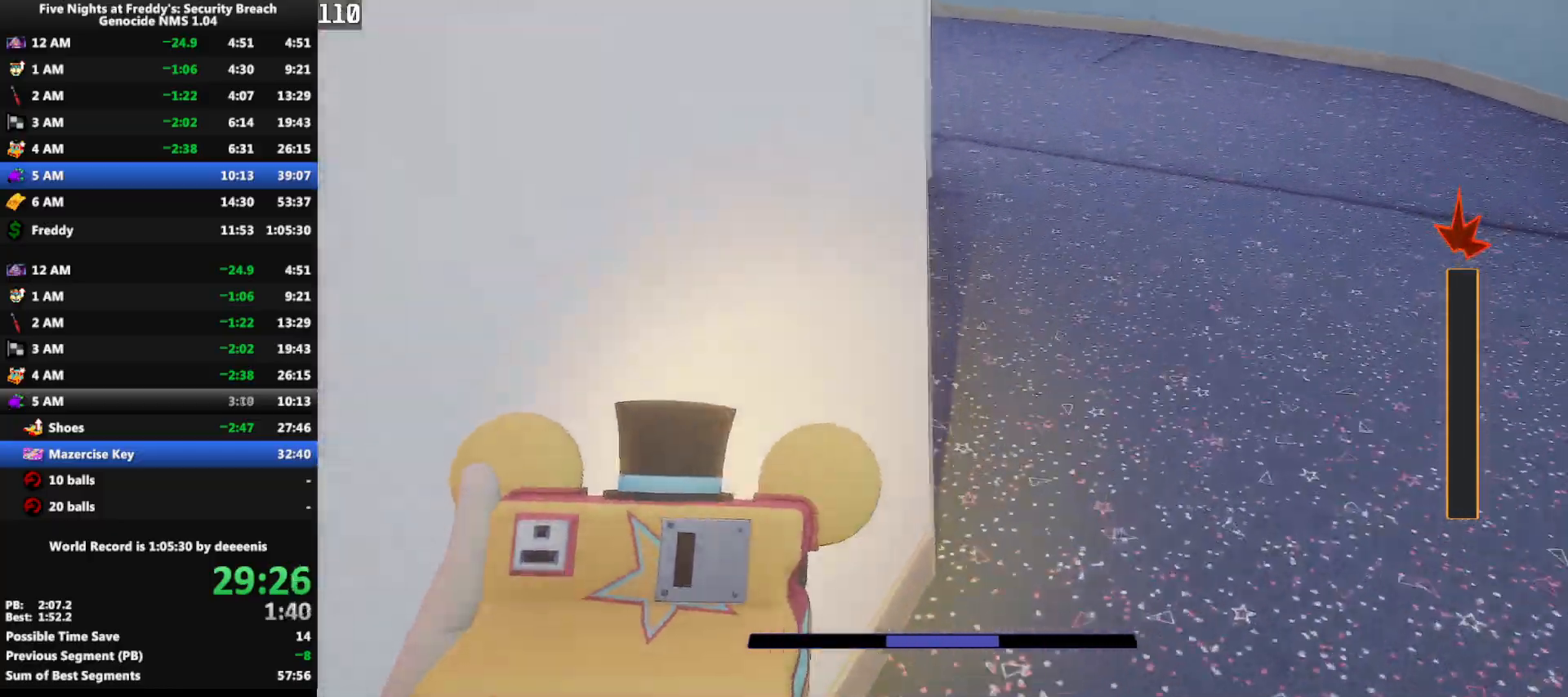
{"keys": ["w"], "mouse": [], "events": [[100, "shift", "down"], [233, "shift", "up"]]}
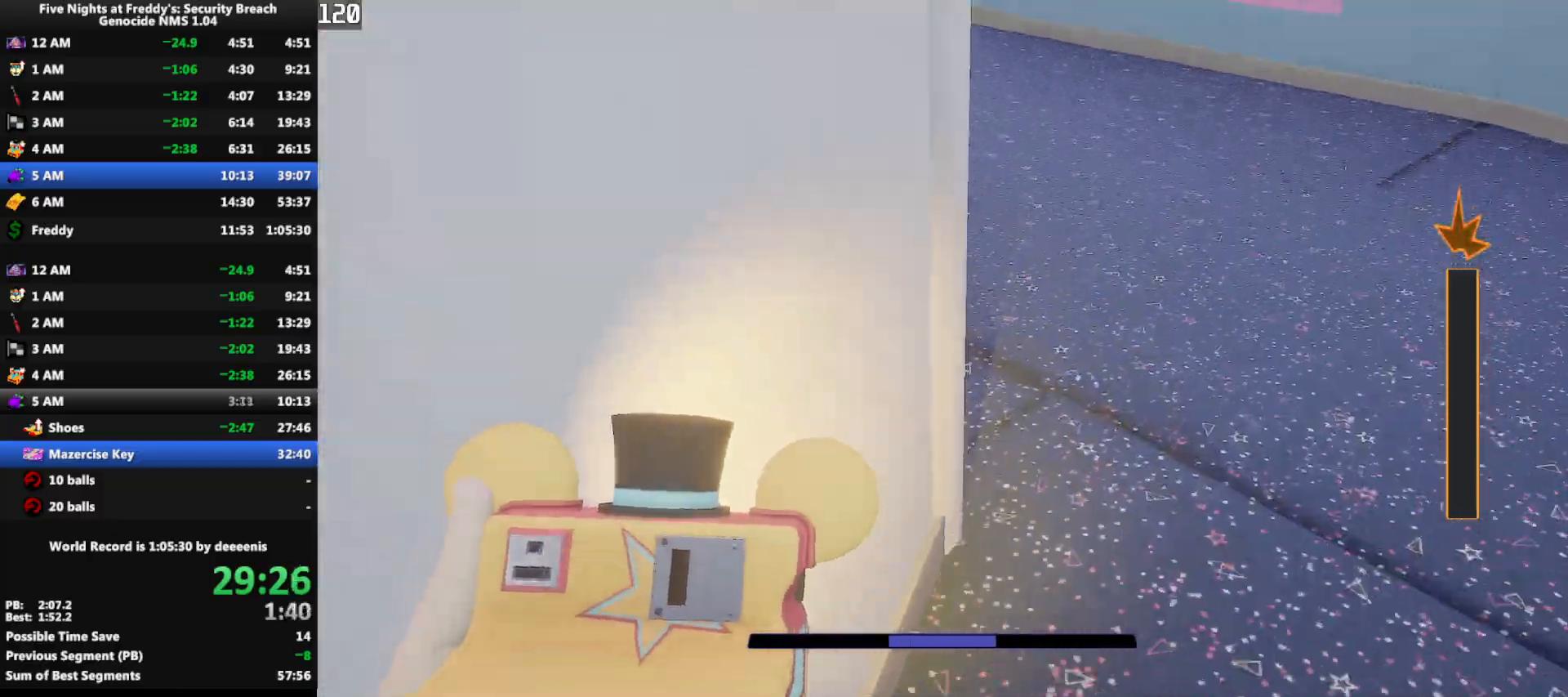
{"keys": ["w"], "mouse": [], "events": [[200, "shift", "down"], [350, "space", "down"], [400, "shift", "up"], [400, "space", "up"]]}
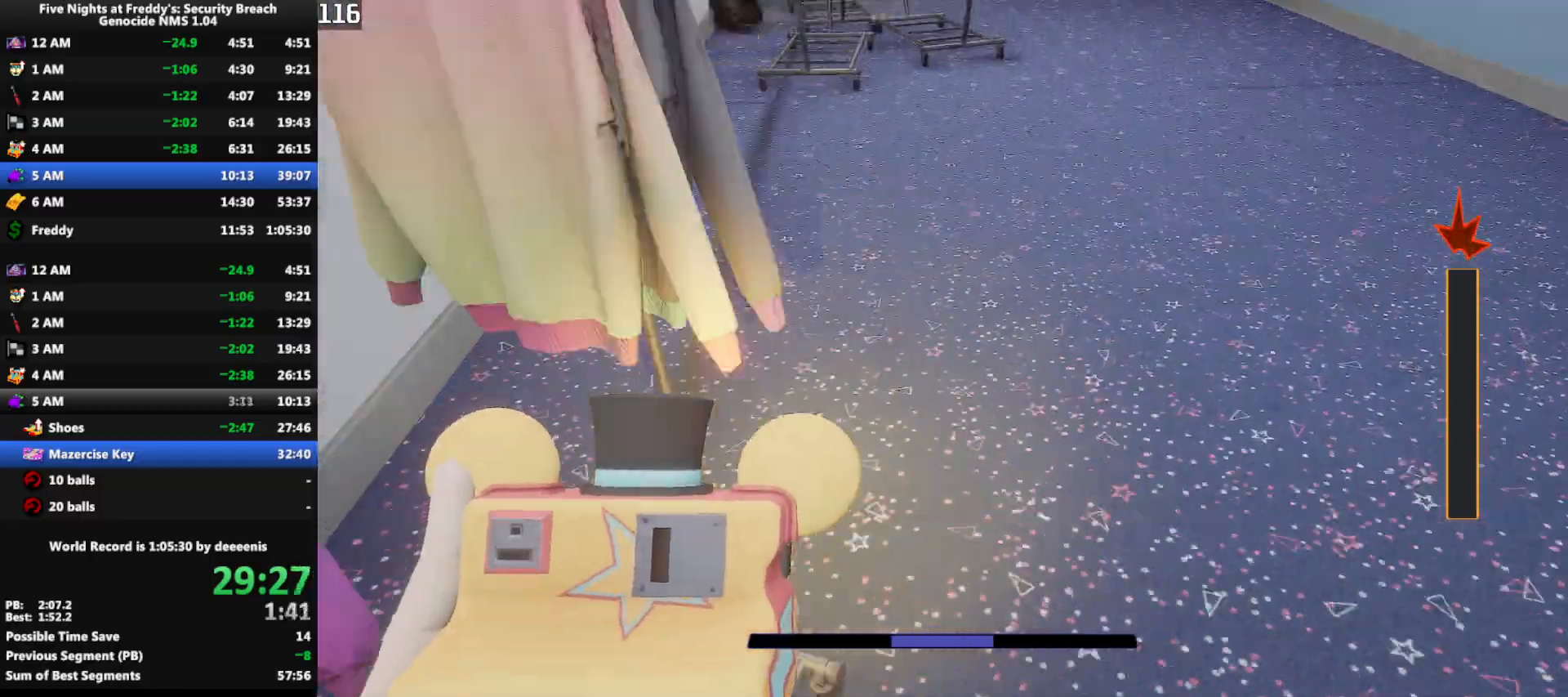
{"keys": ["w"], "mouse": [], "events": [[317, "shift", "down"], [450, "space", "down"], [500, "shift", "up"], [500, "space", "up"]]}
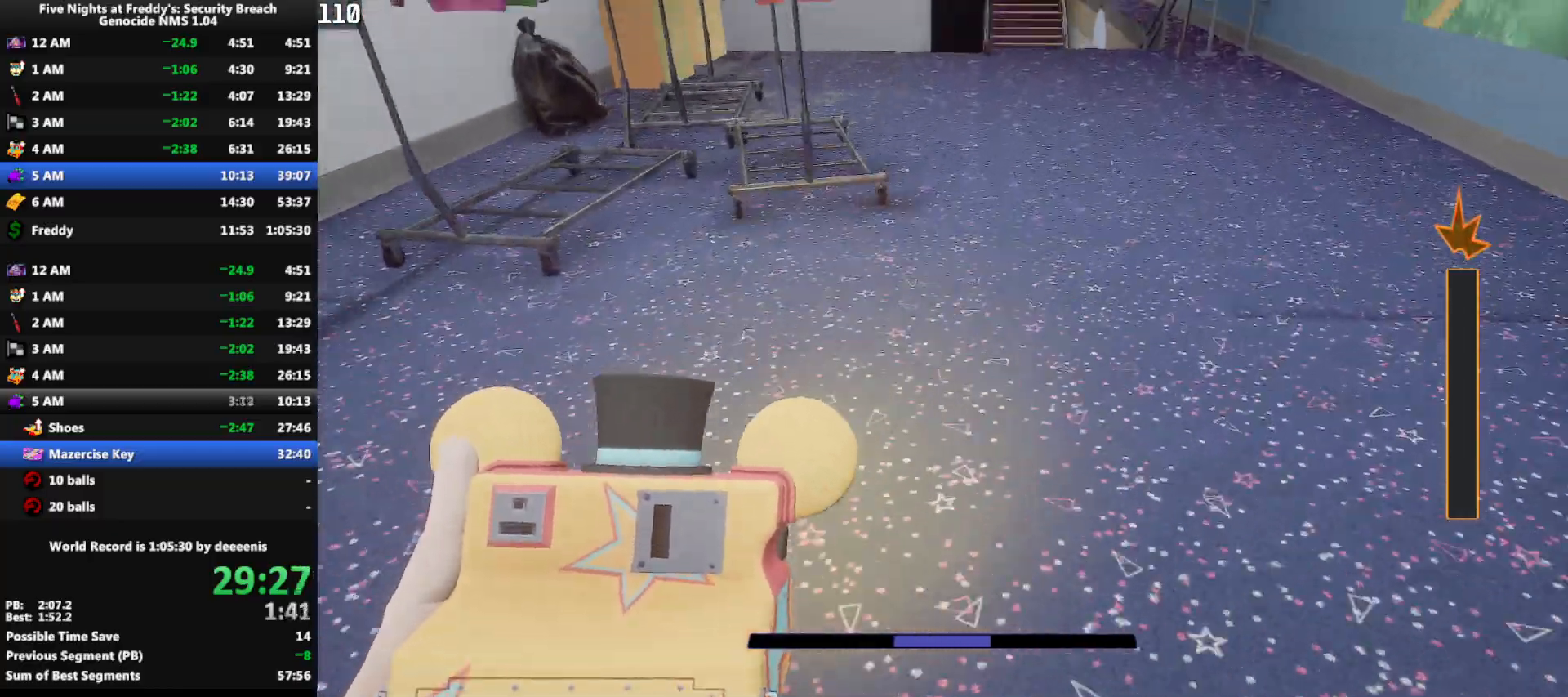
{"keys": ["shift", "w"], "mouse": [], "events": [[417, "shift", "down"]]}
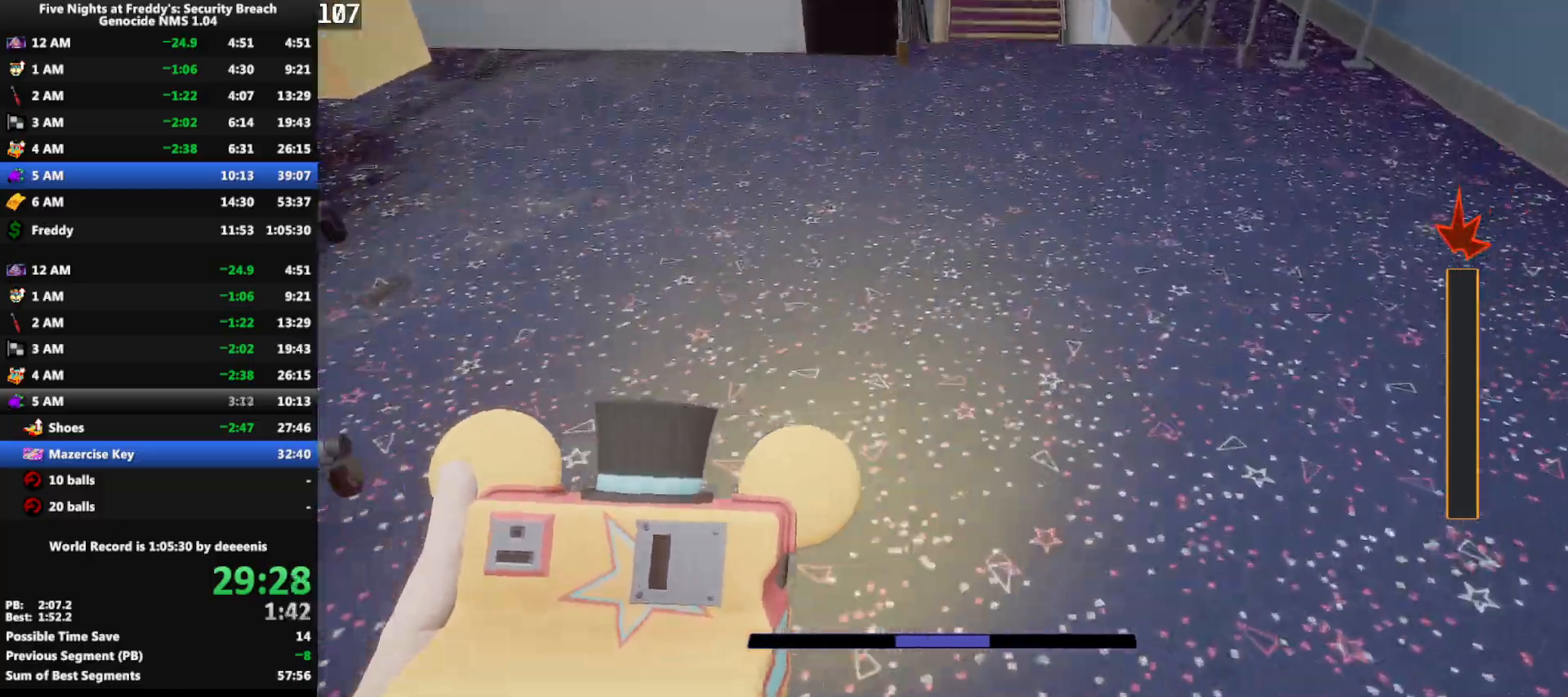
{"keys": ["w"], "mouse": [], "events": [[67, "space", "down"], [117, "shift", "up"], [117, "space", "up"]]}
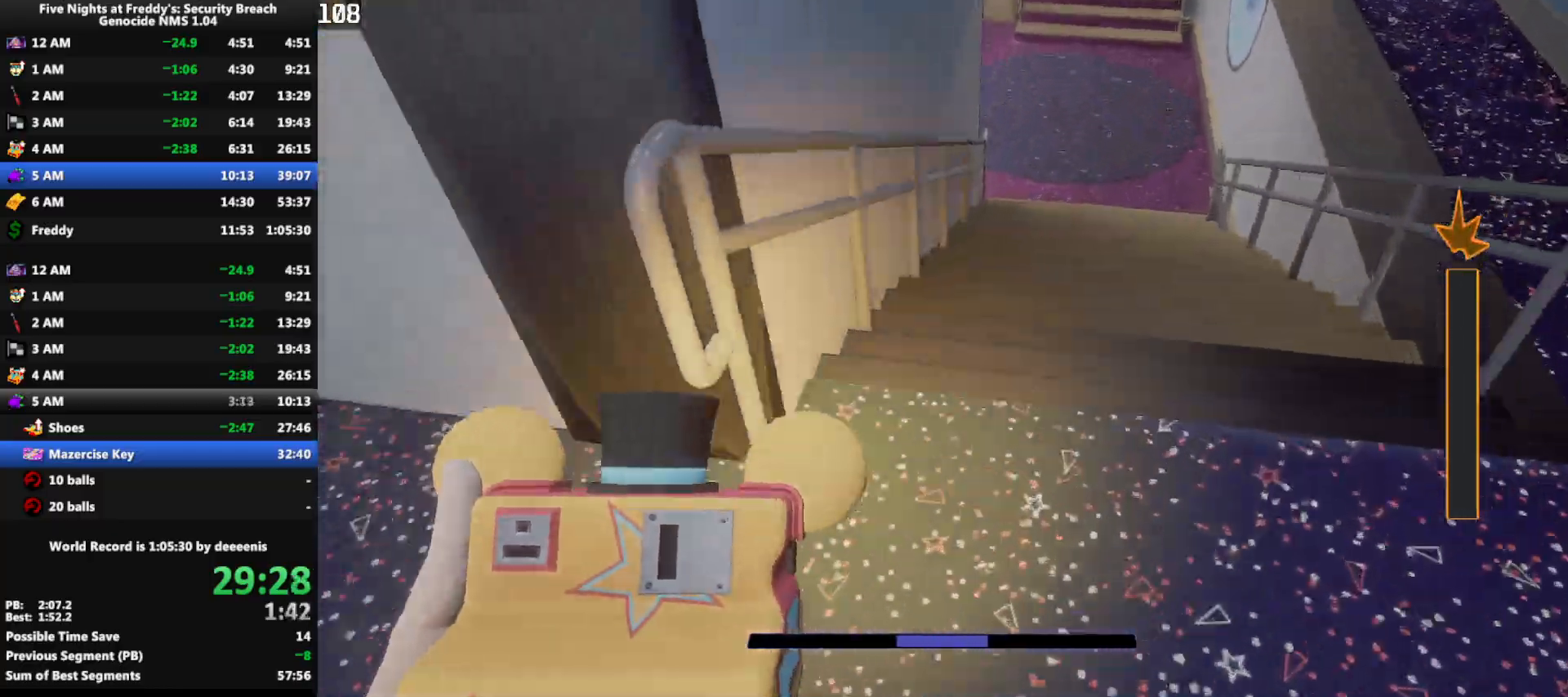
{"keys": ["w"], "mouse": [], "events": [[33, "shift", "down"], [133, "space", "down"], [183, "shift", "up"], [183, "space", "up"]]}
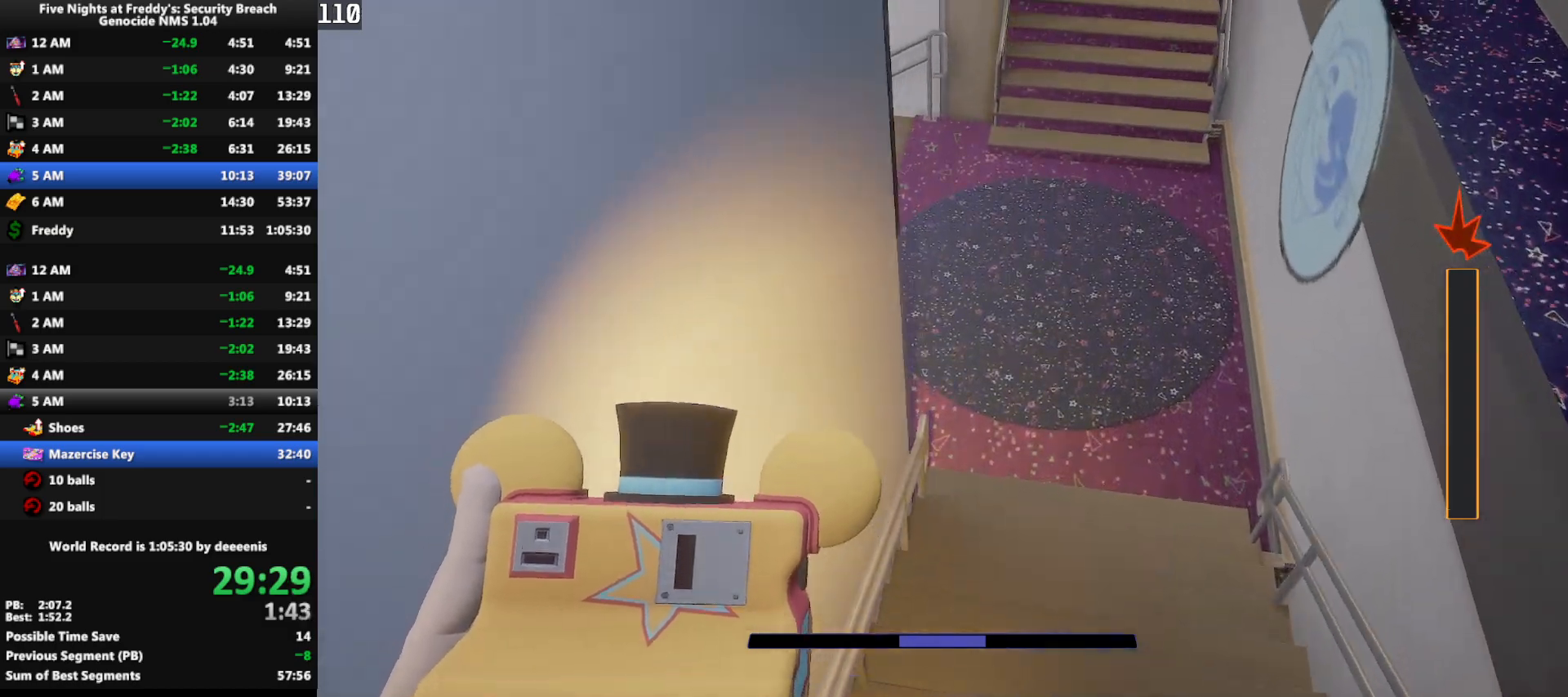
{"keys": ["shift", "w"], "mouse": [], "events": [[383, "shift", "down"]]}
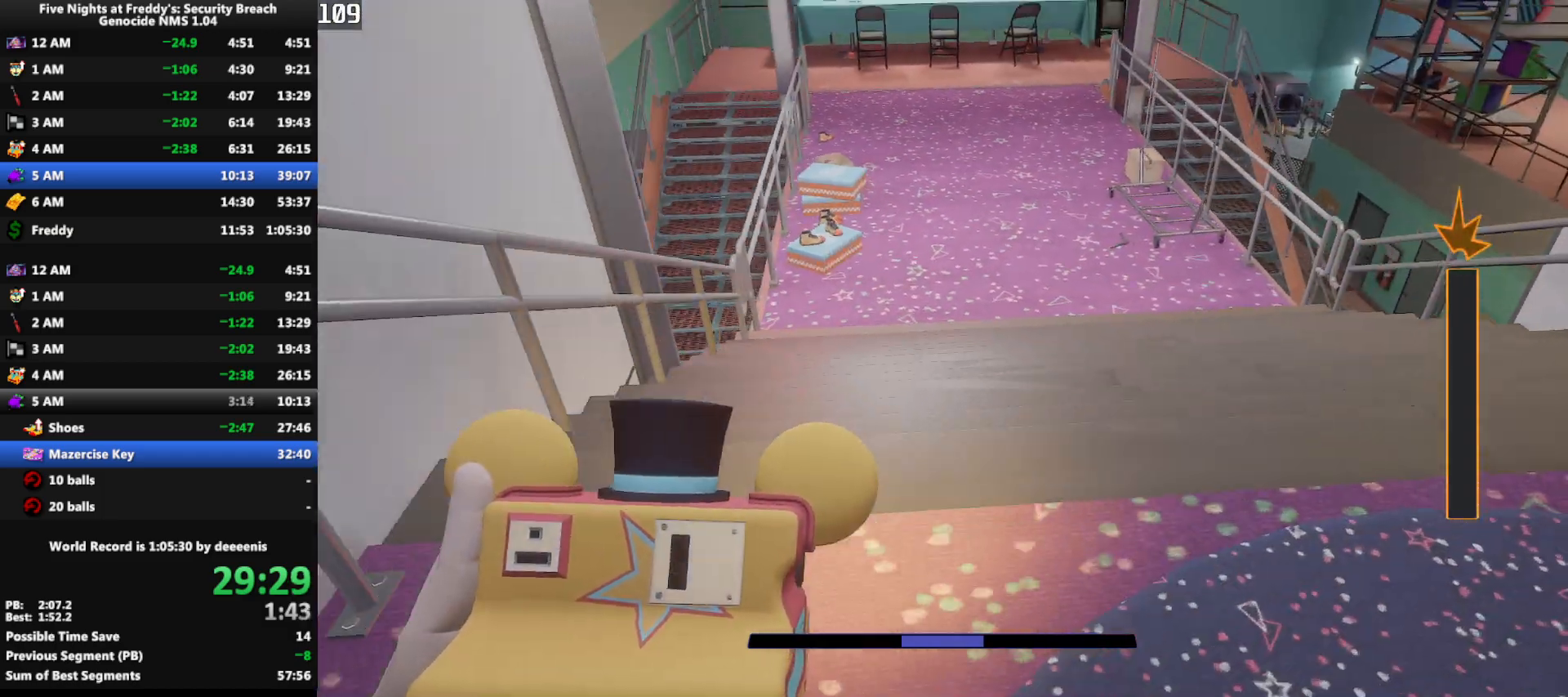
{"keys": ["w"], "mouse": [], "events": [[250, "space", "down"], [300, "shift", "up"], [300, "space", "up"]]}
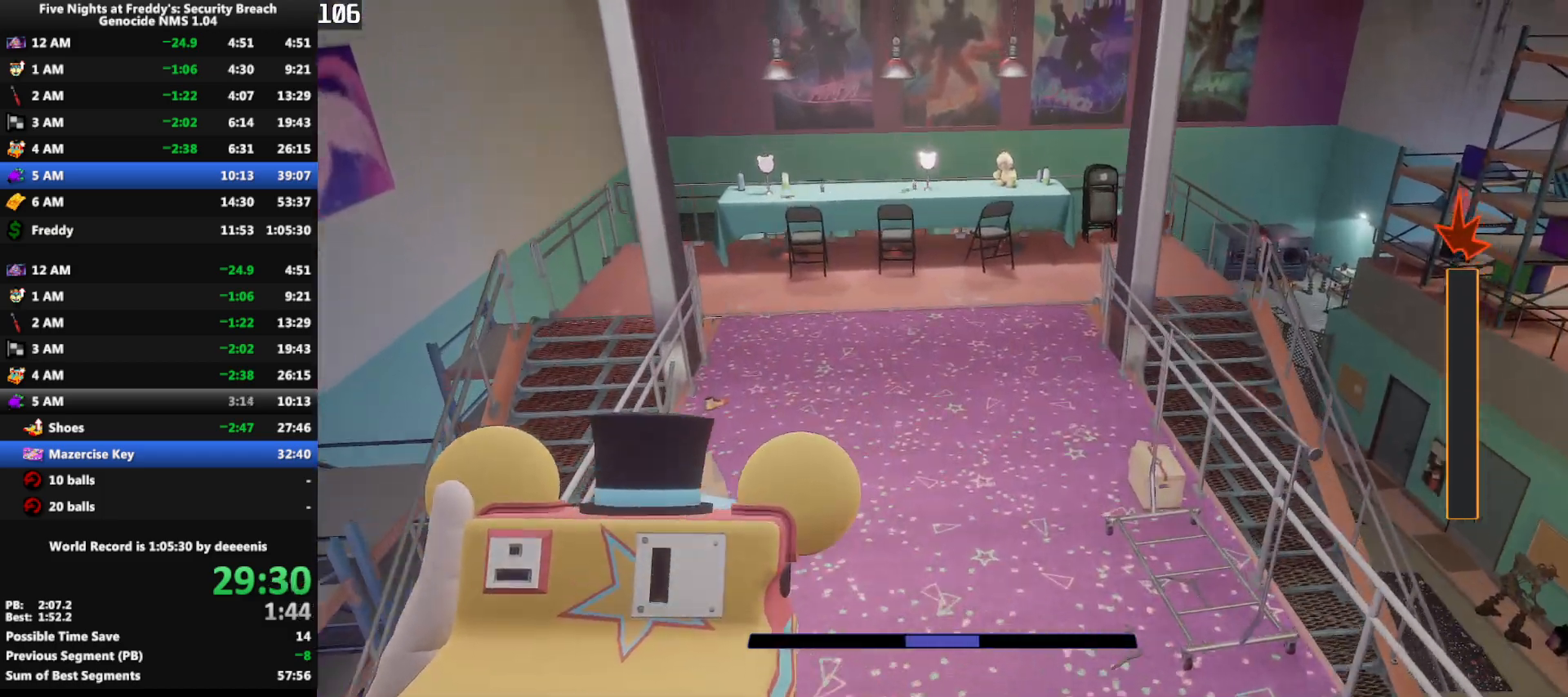
{"keys": ["shift", "w"], "mouse": [], "events": [[367, "shift", "down"]]}
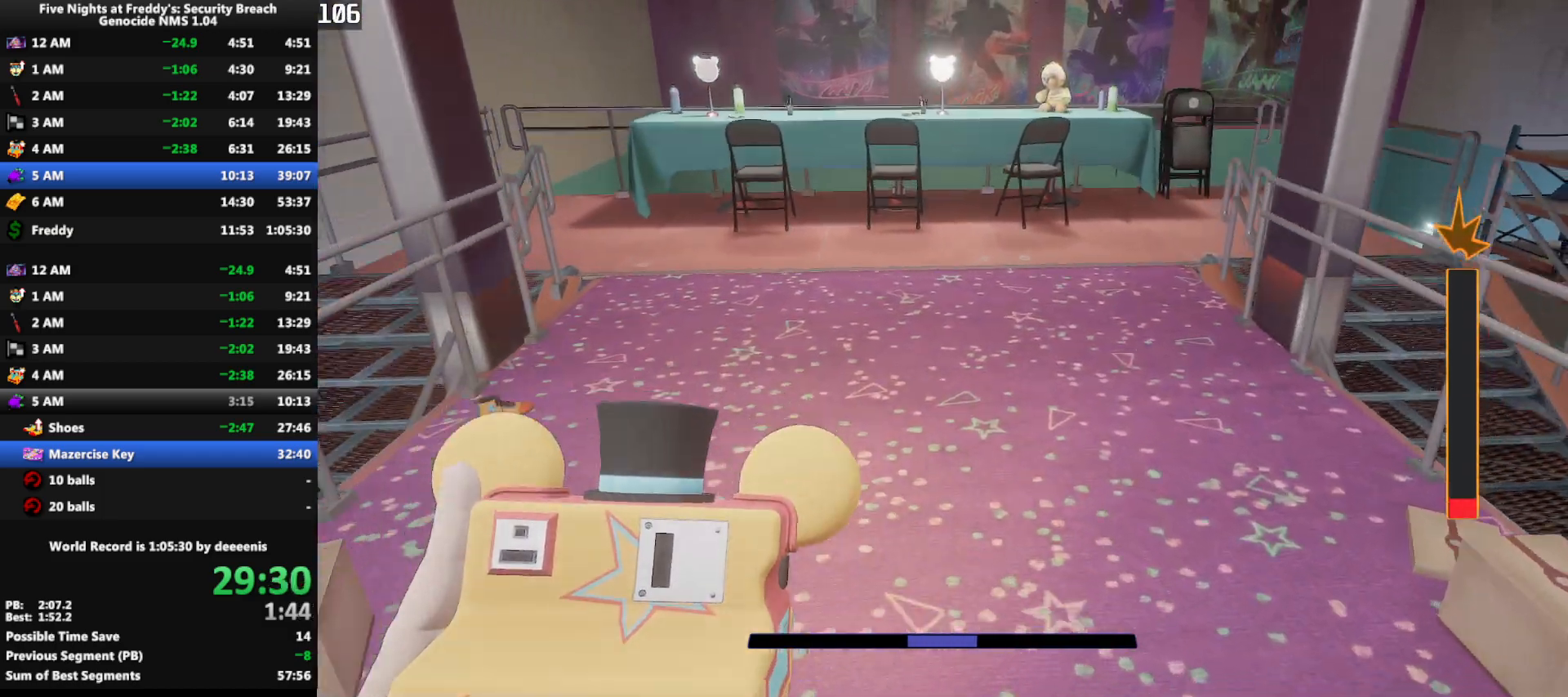
{"keys": ["w"], "mouse": [], "events": [[233, "space", "down"], [283, "shift", "up"], [283, "space", "up"]]}
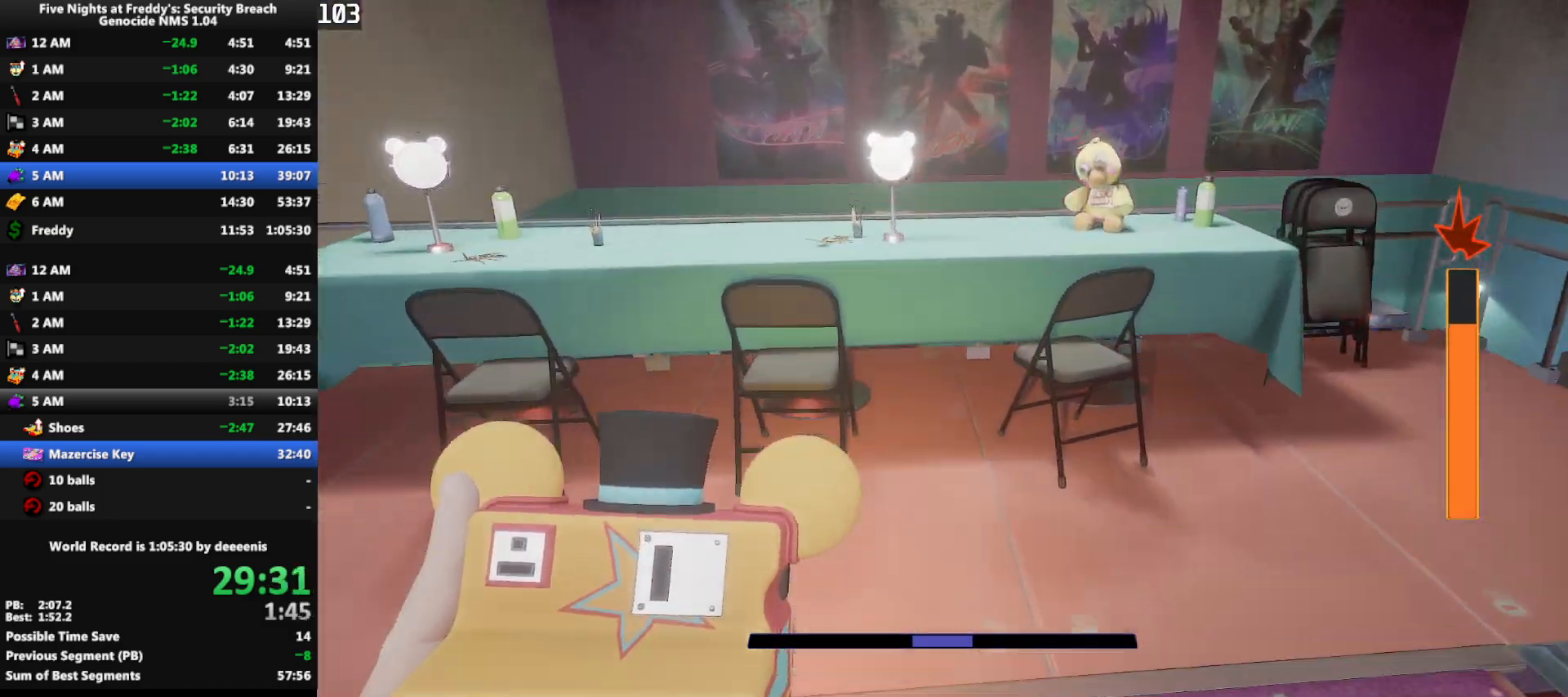
{"keys": ["space", "w"], "mouse": [], "events": [[483, "space", "down"]]}
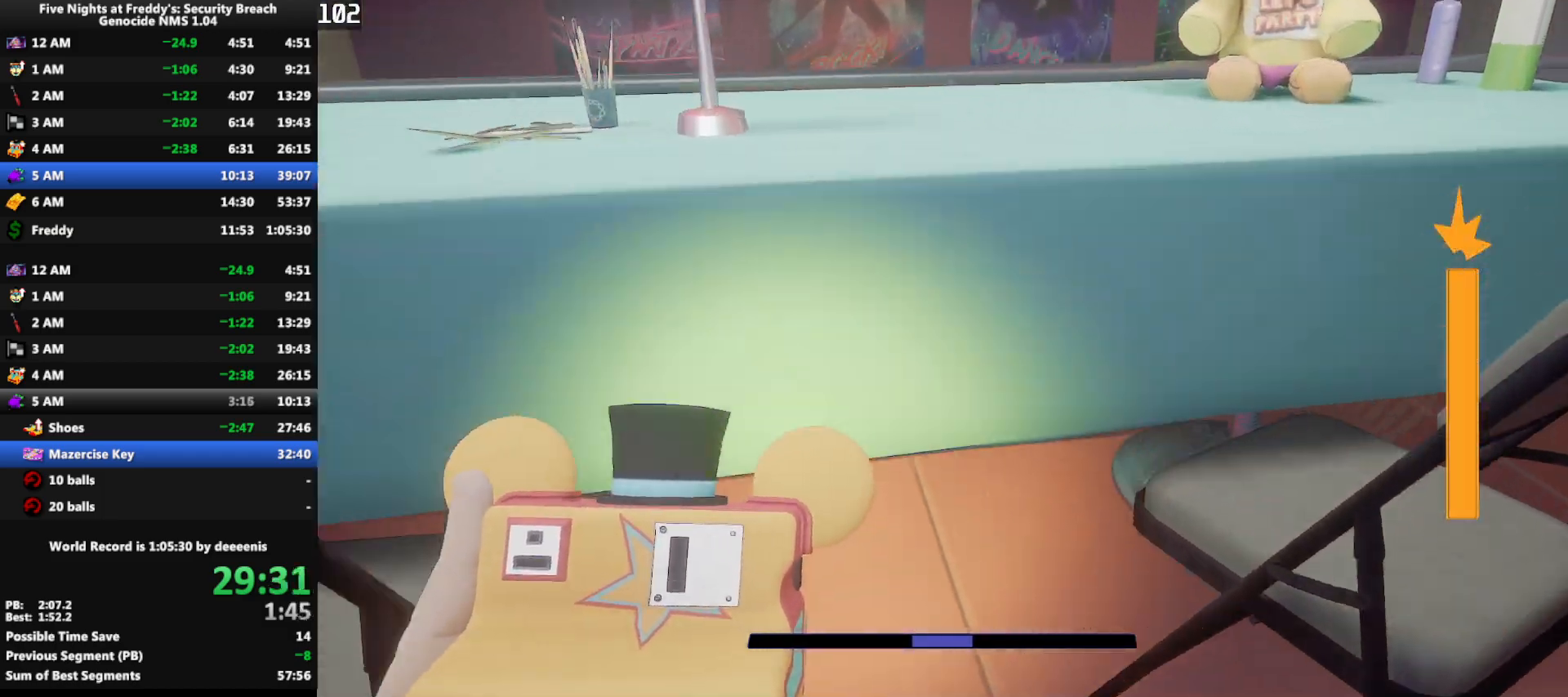
{"keys": ["shift", "w"], "mouse": [], "events": [[83, "space", "up"], [417, "shift", "down"]]}
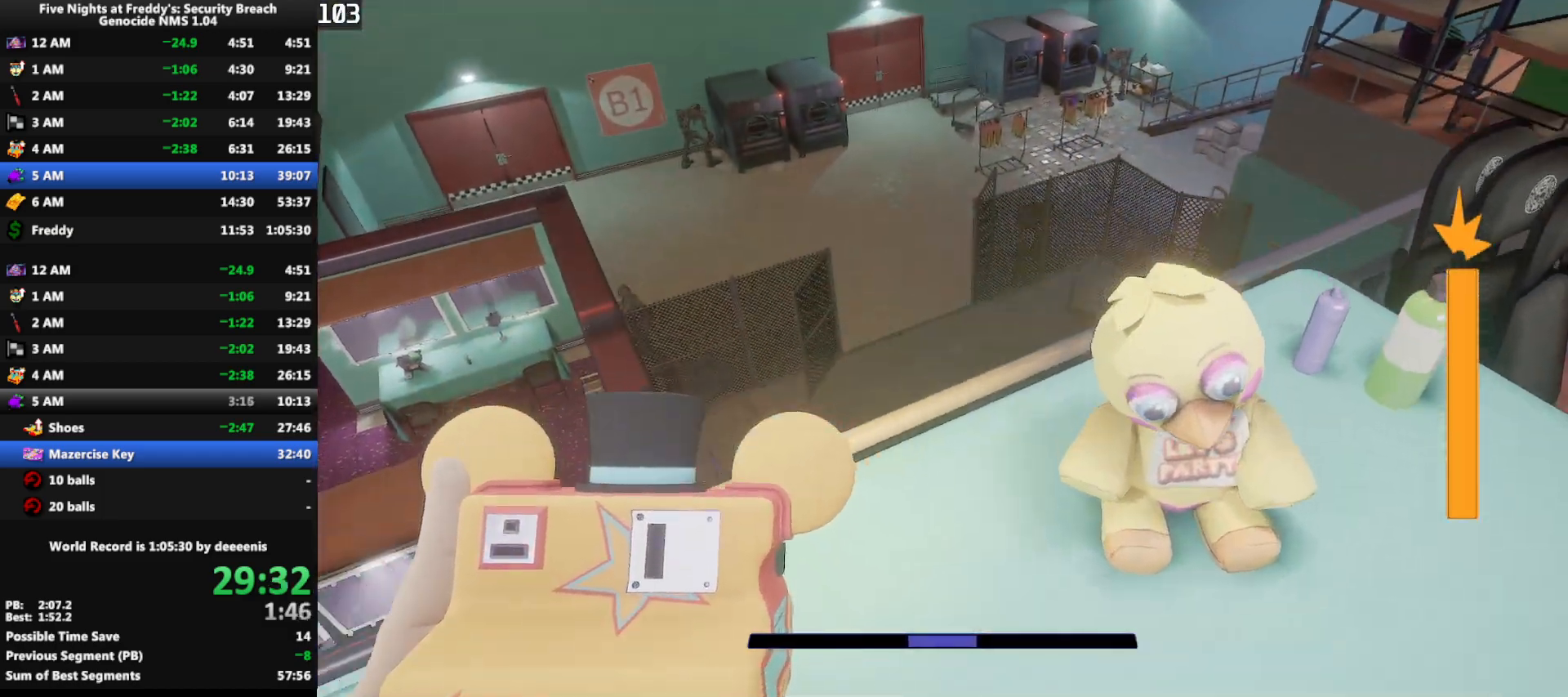
{"keys": ["w"], "mouse": [], "events": [[150, "shift", "up"], [150, "space", "down"], [200, "space", "up"]]}